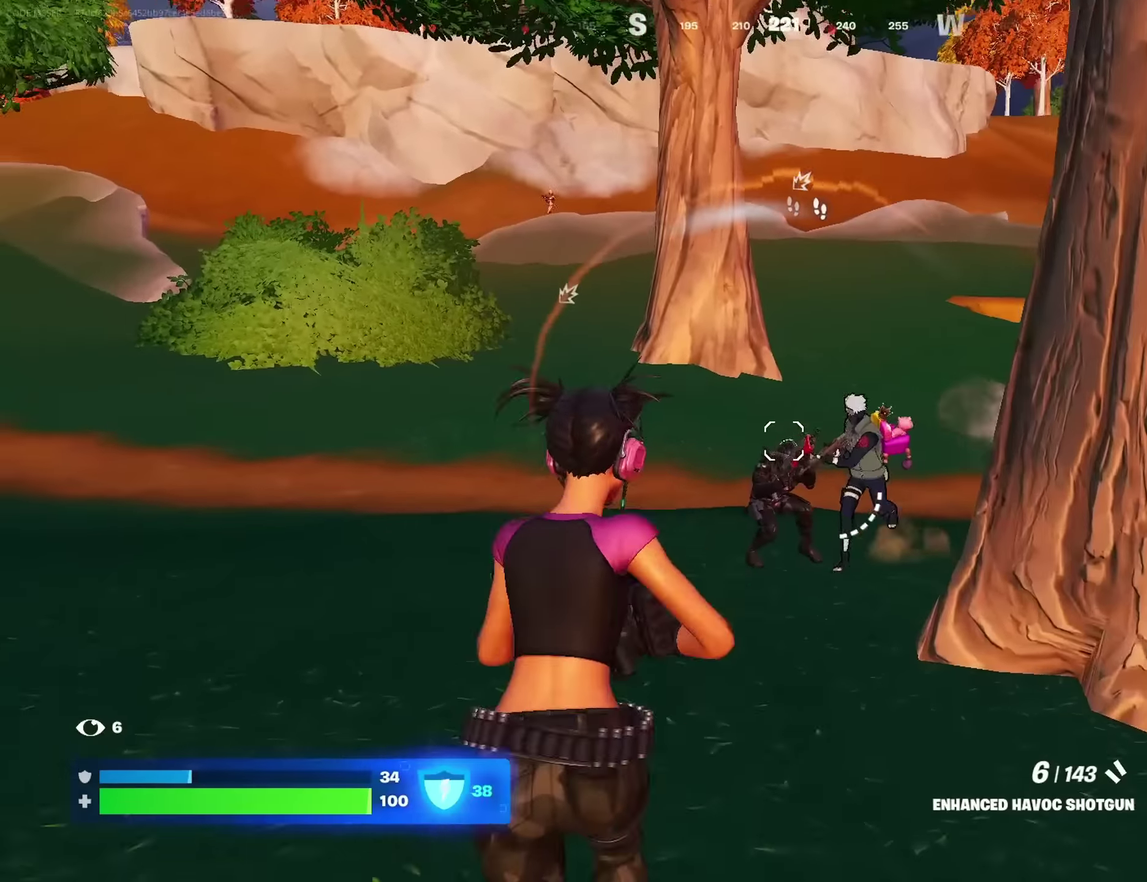
Gameplay with a controller (PlayStation layout); each line is a JSON object with the inputs held at the frame after it (dt_ms = milliseconds from this image to that frame). "events" lists button and stick changes between this image and that frame as [ms after this image, input, new state], when the widget could be followed in between.
{"dt_ms": 300, "buttons": ["R1"], "left_stick": "right", "right_stick": "left", "events": [[33, "left_stick", "up-right"], [100, "R2", "down"], [100, "left_stick", "right"], [117, "L2", "up"], [183, "R2", "up"], [250, "R1", "down"], [283, "right_stick", "left"]]}
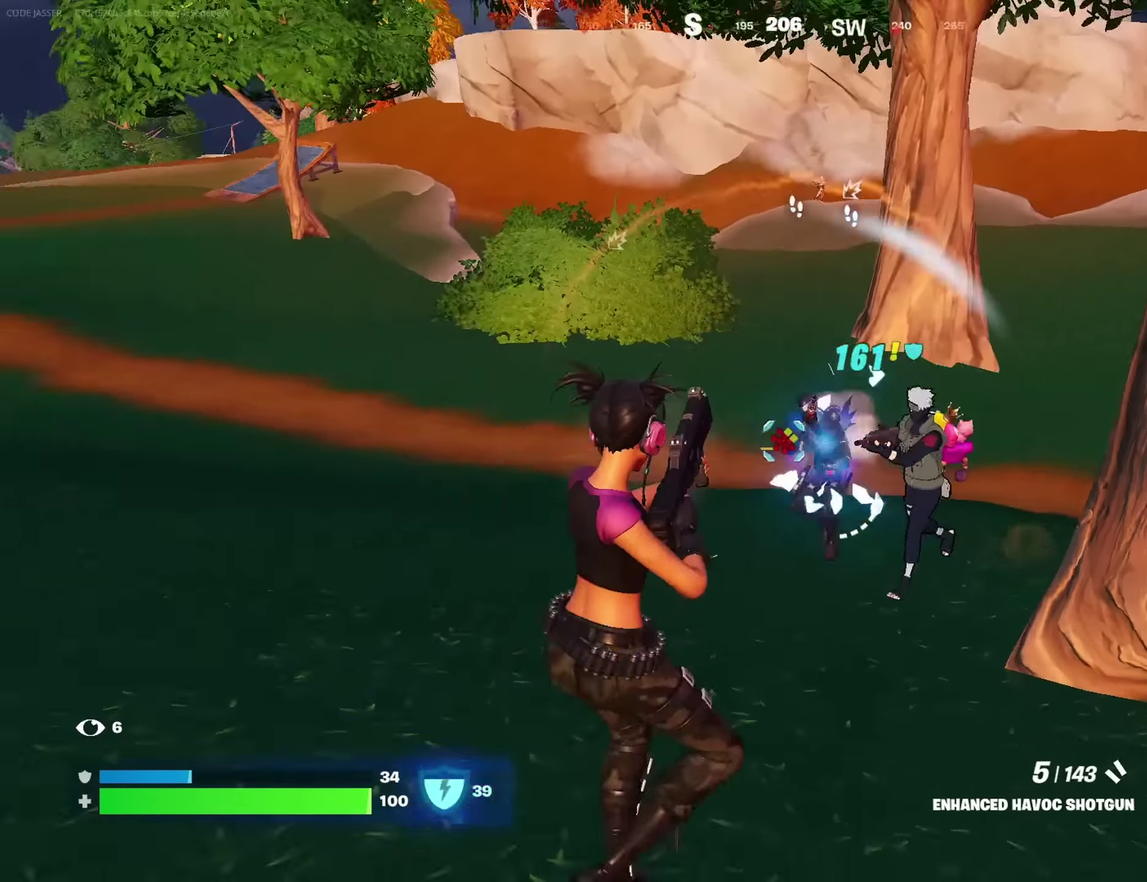
{"dt_ms": 700, "buttons": ["L2", "R2"], "left_stick": "down-right", "right_stick": "right", "events": [[67, "R1", "up"], [67, "left_stick", "down-right"], [83, "right_stick", "center"], [433, "L2", "down"], [433, "R2", "down"], [433, "right_stick", "up-right"], [483, "right_stick", "center"], [550, "right_stick", "down-left"], [617, "right_stick", "center"], [667, "right_stick", "right"]]}
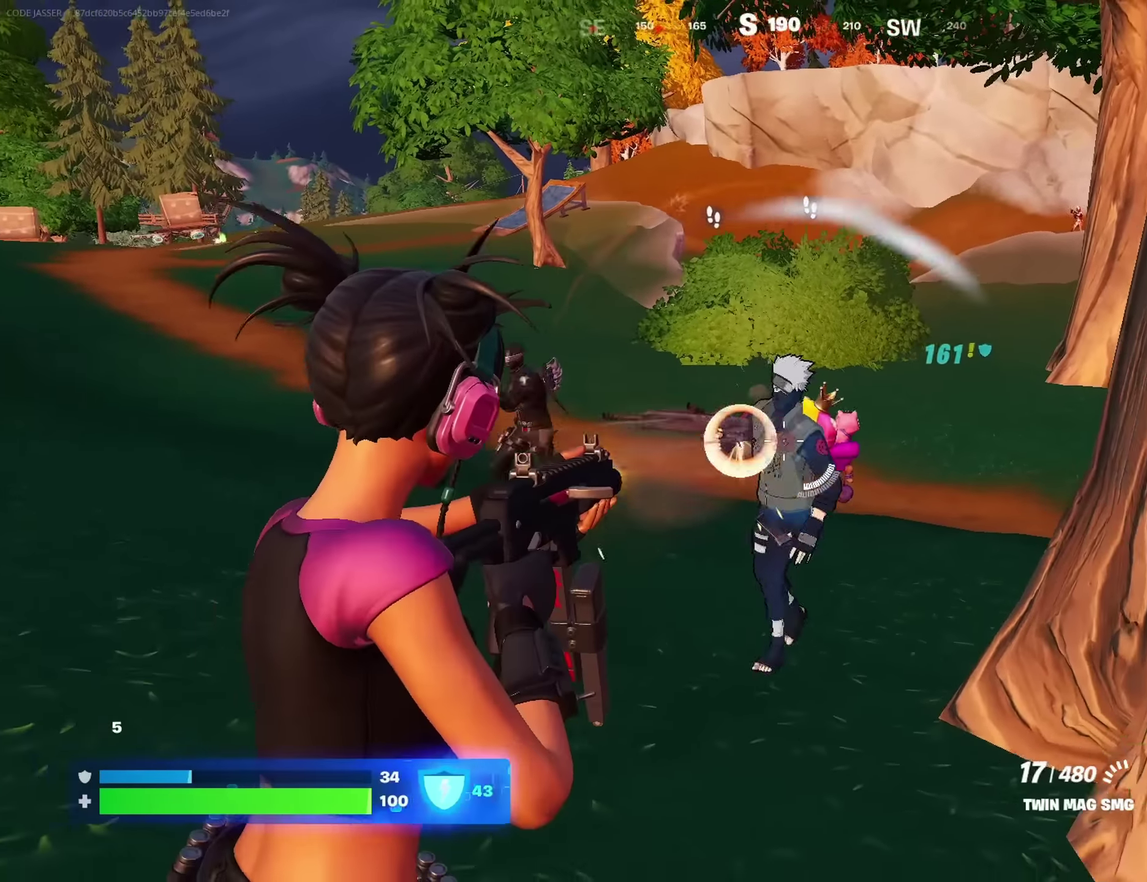
{"dt_ms": 300, "buttons": ["L2", "R2"], "left_stick": "down", "right_stick": "left", "events": [[100, "right_stick", "left"], [167, "right_stick", "up-left"], [250, "right_stick", "left"], [300, "left_stick", "down"]]}
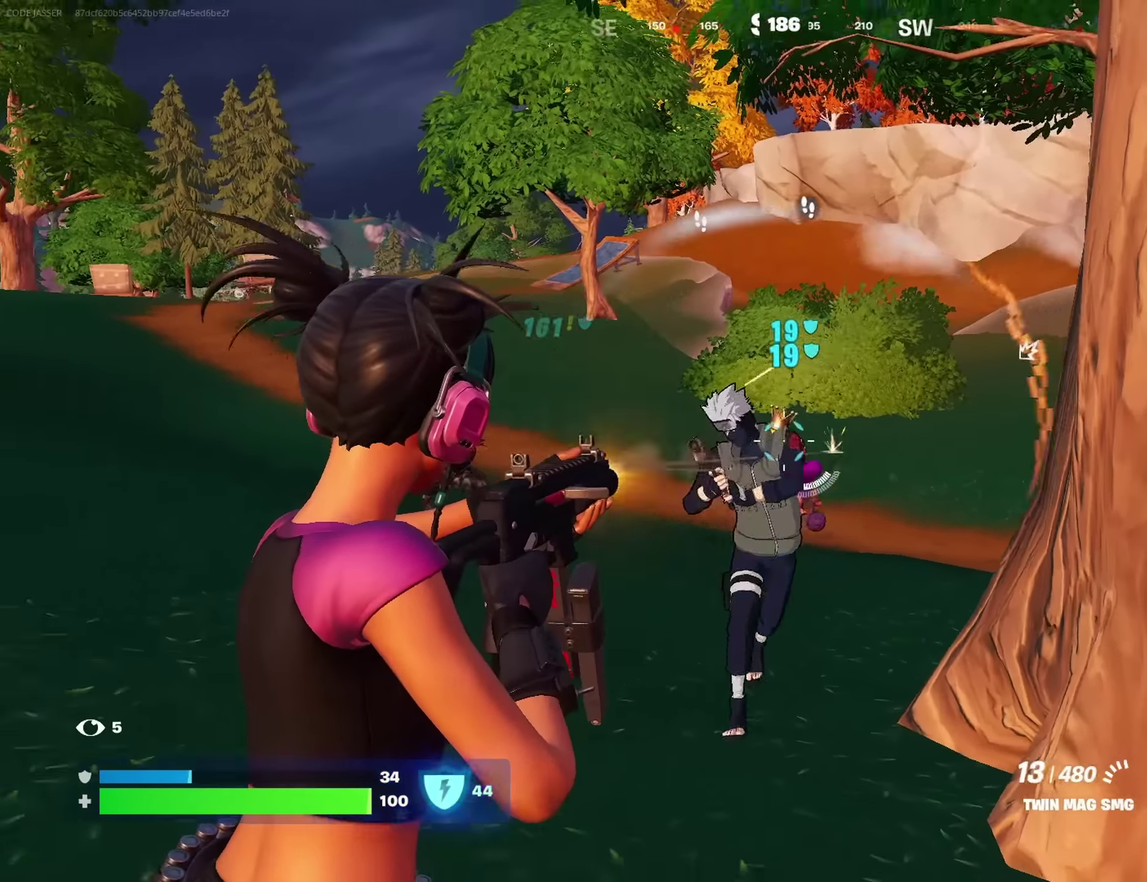
{"dt_ms": 700, "buttons": [], "left_stick": "down-right", "right_stick": "center", "events": [[50, "right_stick", "center"], [167, "left_stick", "down-right"], [250, "left_stick", "down"], [283, "L1", "down"], [300, "CROSS", "down"], [300, "L2", "up"], [350, "R2", "up"], [383, "CROSS", "up"], [383, "L1", "up"], [383, "right_stick", "down-left"], [517, "right_stick", "down"], [533, "left_stick", "down-right"], [600, "right_stick", "center"]]}
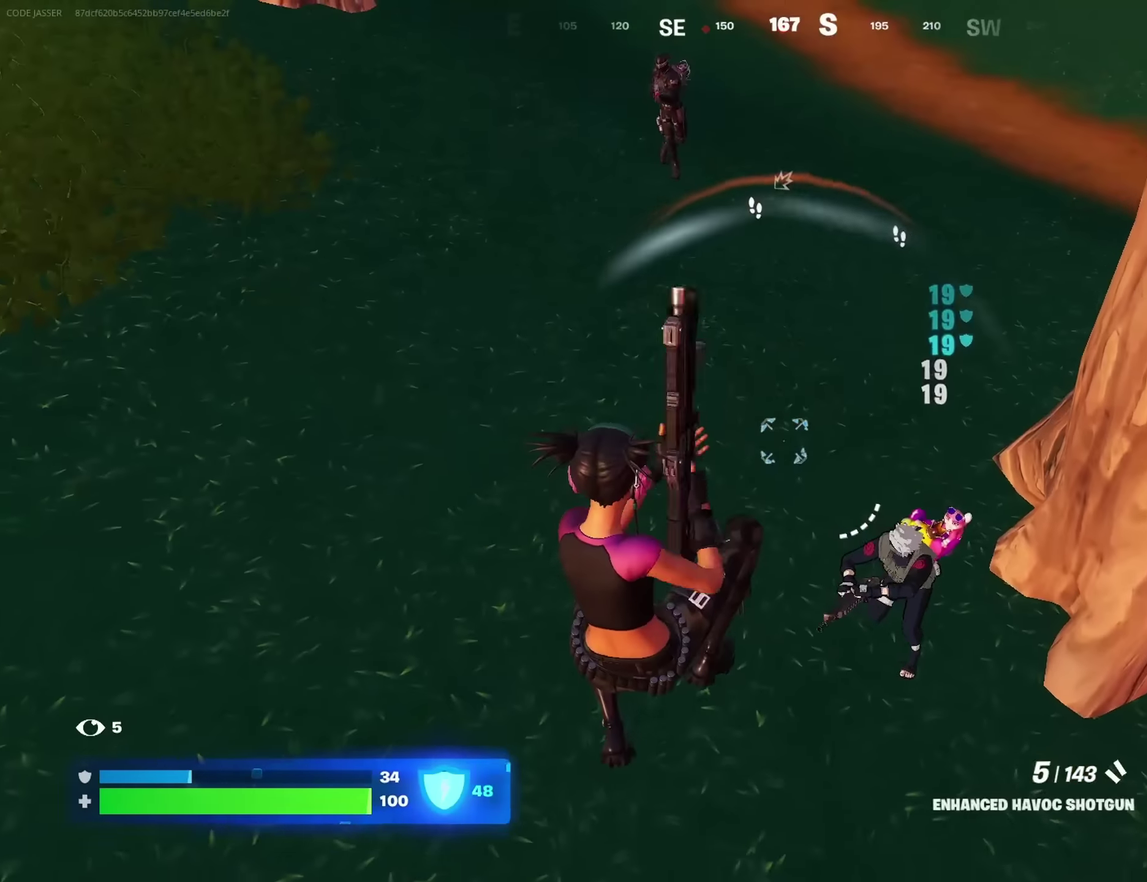
{"dt_ms": 300, "buttons": [], "left_stick": "right", "right_stick": "up-right", "events": [[83, "right_stick", "down-right"], [150, "R2", "down"], [233, "R2", "up"], [250, "left_stick", "right"], [250, "right_stick", "up-right"]]}
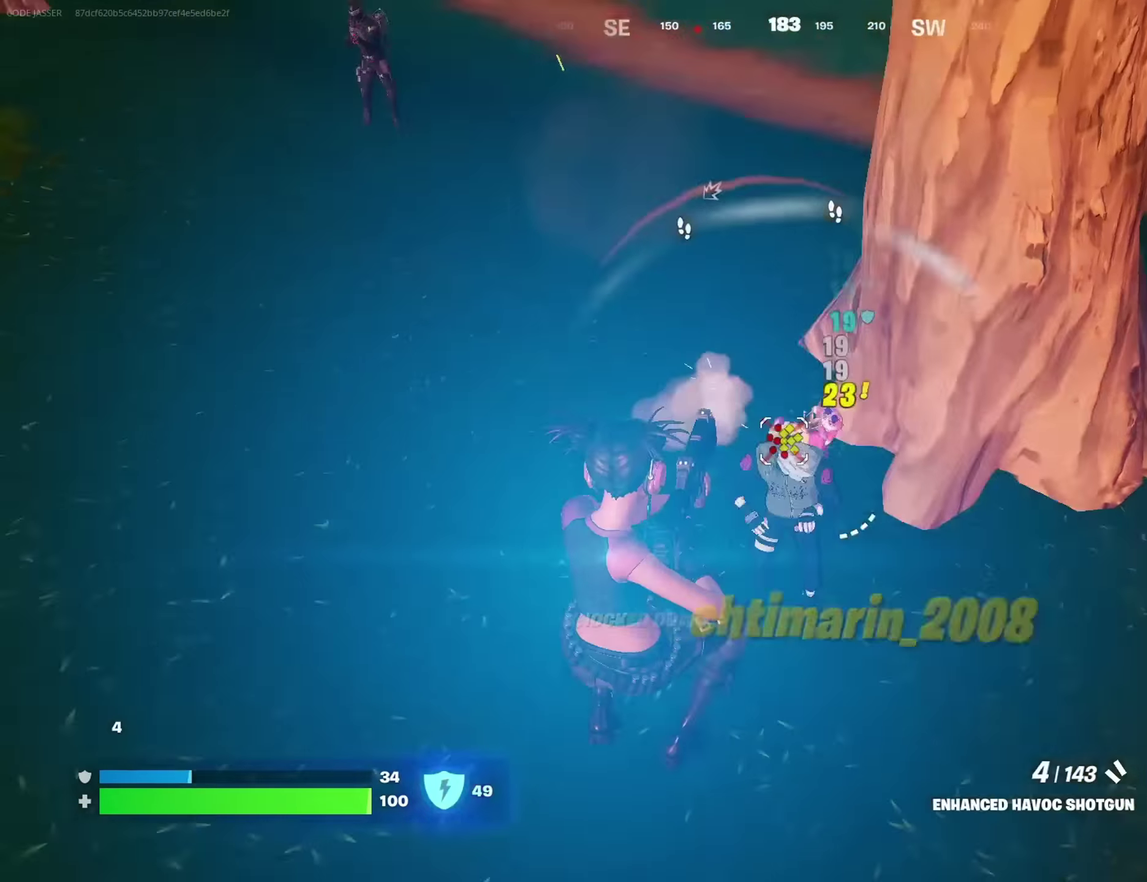
{"dt_ms": 700, "buttons": ["L2"], "left_stick": "up-left", "right_stick": "center", "events": [[17, "R1", "down"], [33, "right_stick", "up"], [83, "right_stick", "up-left"], [100, "R1", "up"], [200, "left_stick", "up-right"], [300, "right_stick", "center"], [317, "left_stick", "up"], [367, "left_stick", "up-left"], [500, "L2", "down"]]}
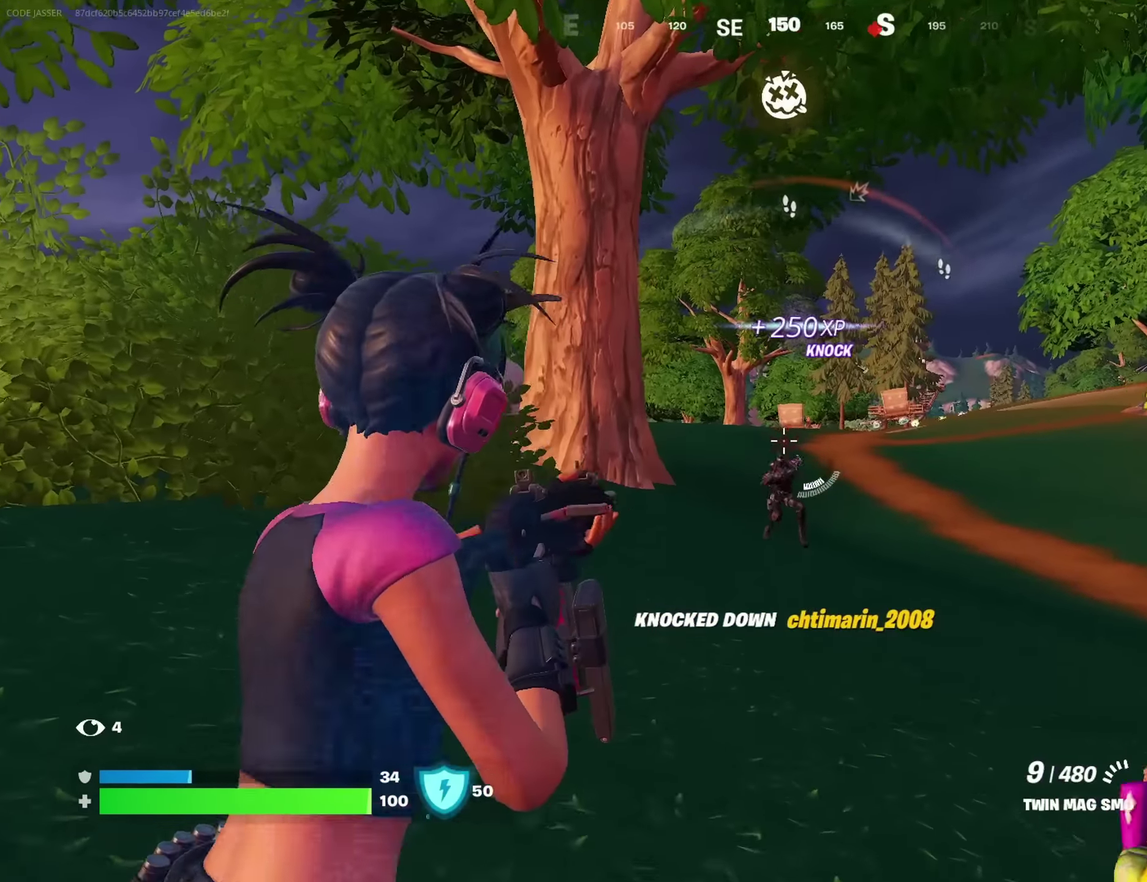
{"dt_ms": 300, "buttons": ["L2", "R2"], "left_stick": "left", "right_stick": "center", "events": [[100, "right_stick", "down"], [150, "left_stick", "left"], [167, "R2", "down"], [200, "right_stick", "center"]]}
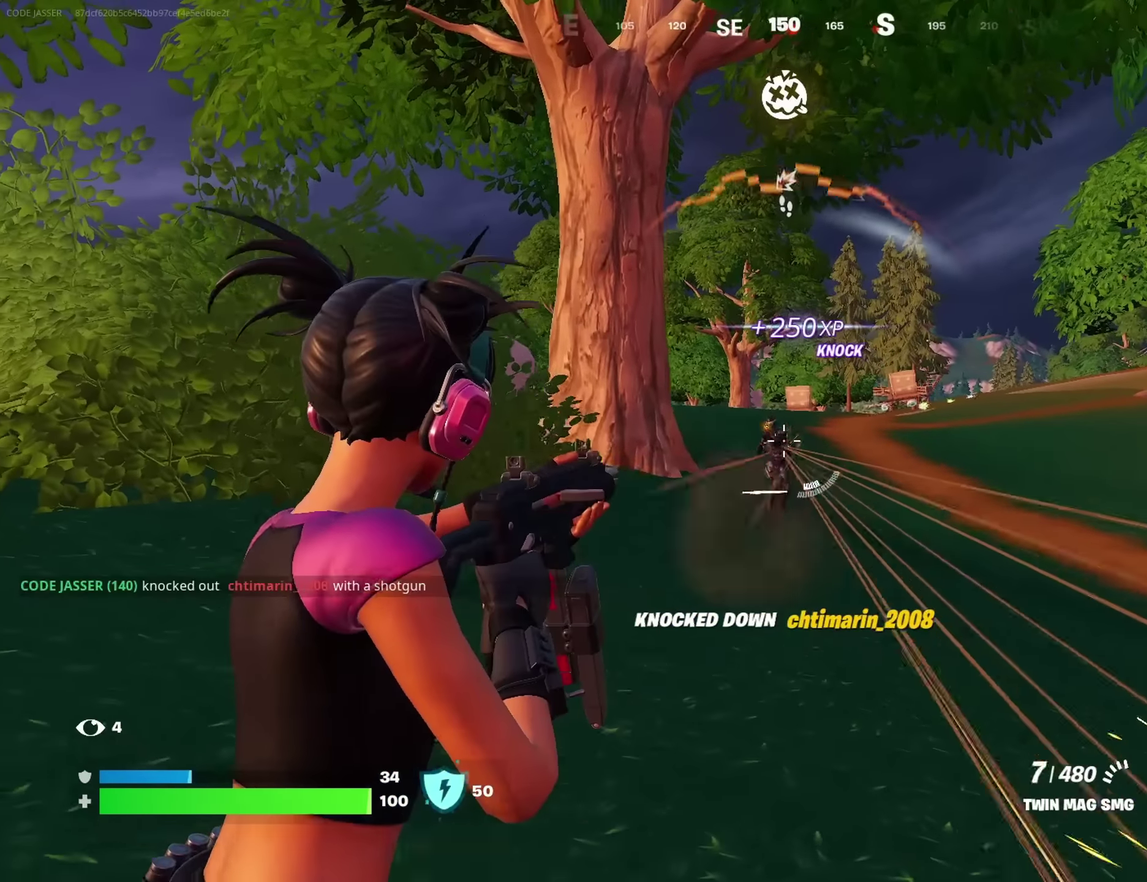
{"dt_ms": 700, "buttons": [], "left_stick": "up-left", "right_stick": "center", "events": [[17, "left_stick", "up-left"], [100, "left_stick", "up-right"], [200, "right_stick", "down-left"], [317, "right_stick", "center"], [417, "right_stick", "left"], [467, "left_stick", "up"], [483, "right_stick", "center"], [600, "L1", "down"], [633, "left_stick", "up-left"], [650, "L2", "up"], [650, "R2", "up"], [683, "L1", "up"]]}
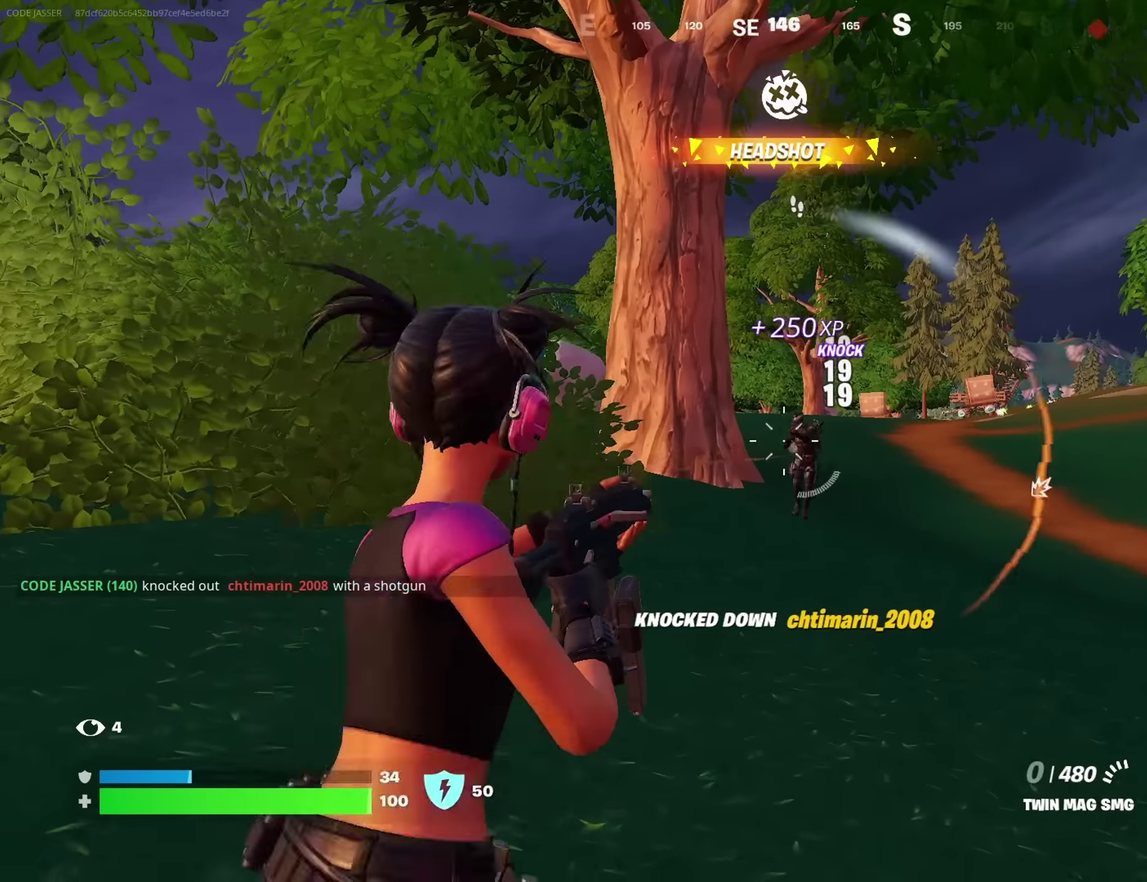
{"dt_ms": 300, "buttons": [], "left_stick": "up", "right_stick": "center", "events": [[133, "left_stick", "up"]]}
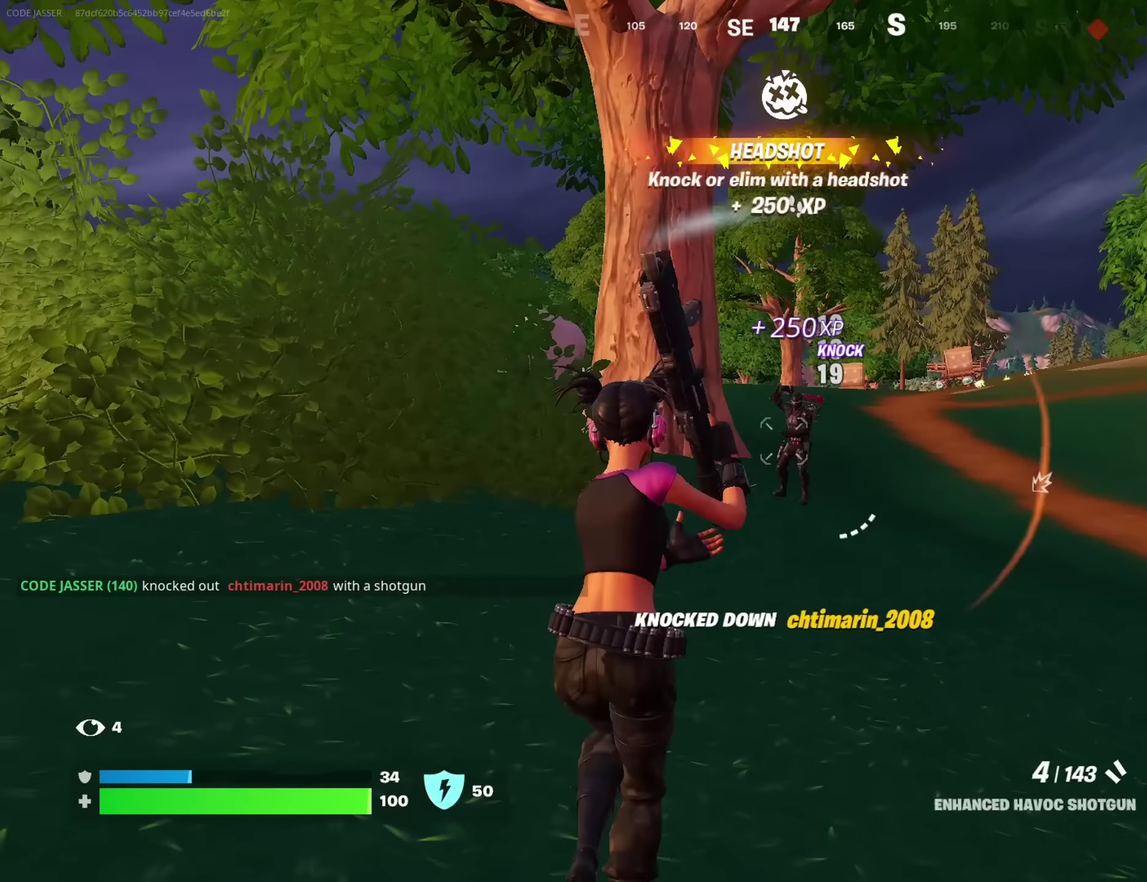
{"dt_ms": 700, "buttons": [], "left_stick": "up-left", "right_stick": "center"}
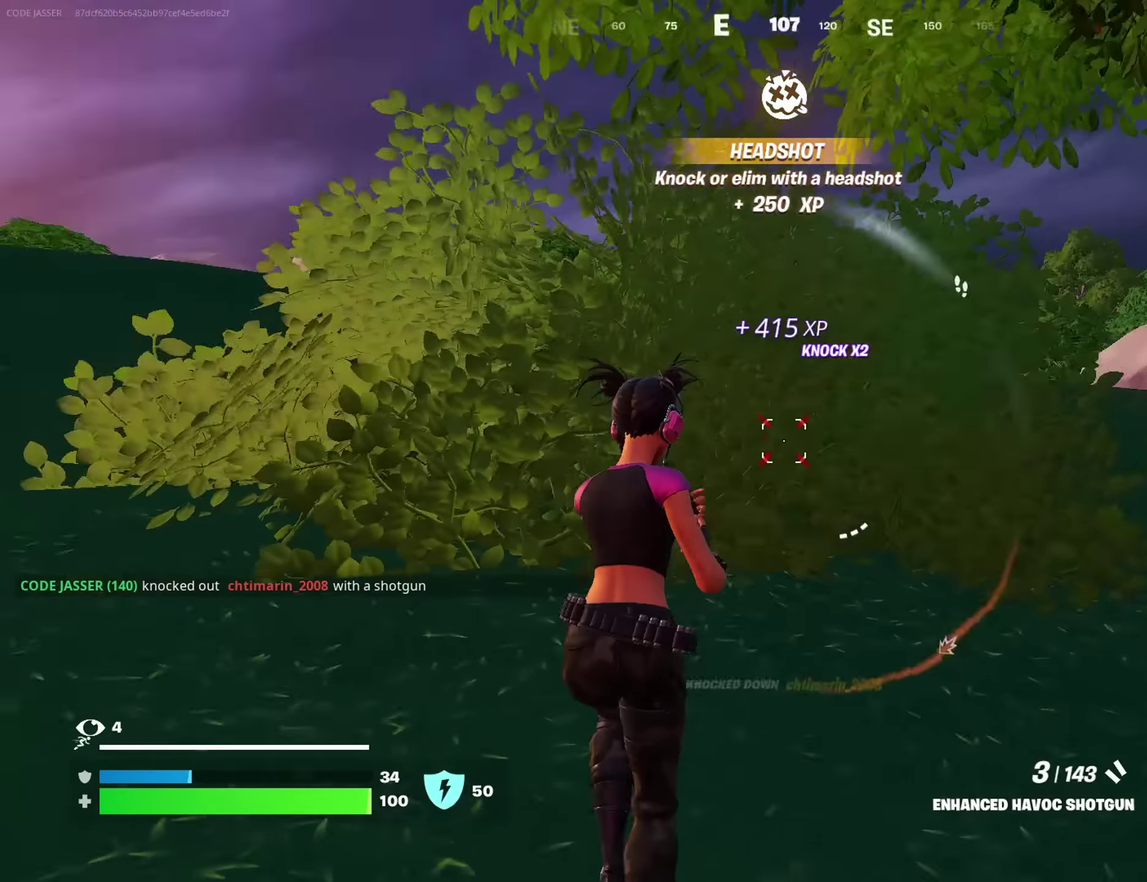
{"dt_ms": 300, "buttons": [], "left_stick": "up", "right_stick": "down", "events": [[17, "left_stick", "up"], [250, "right_stick", "down"]]}
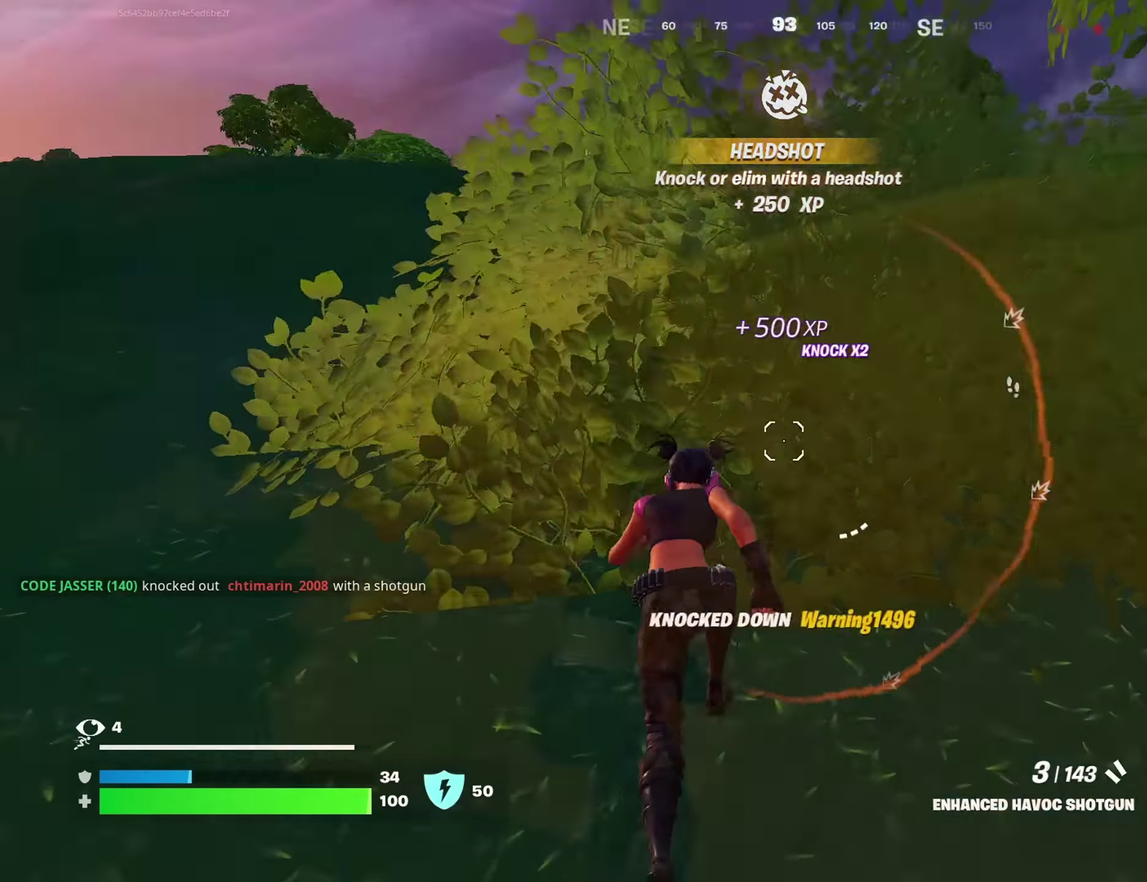
{"dt_ms": 600, "buttons": [], "left_stick": "up-right", "right_stick": "down-right", "events": [[33, "right_stick", "center"], [83, "left_stick", "up-left"], [133, "CROSS", "down"], [150, "R1", "down"], [200, "CROSS", "up"], [233, "R1", "up"], [417, "R2", "down"], [433, "left_stick", "up"], [500, "R2", "up"], [517, "left_stick", "up-right"], [583, "right_stick", "down-right"]]}
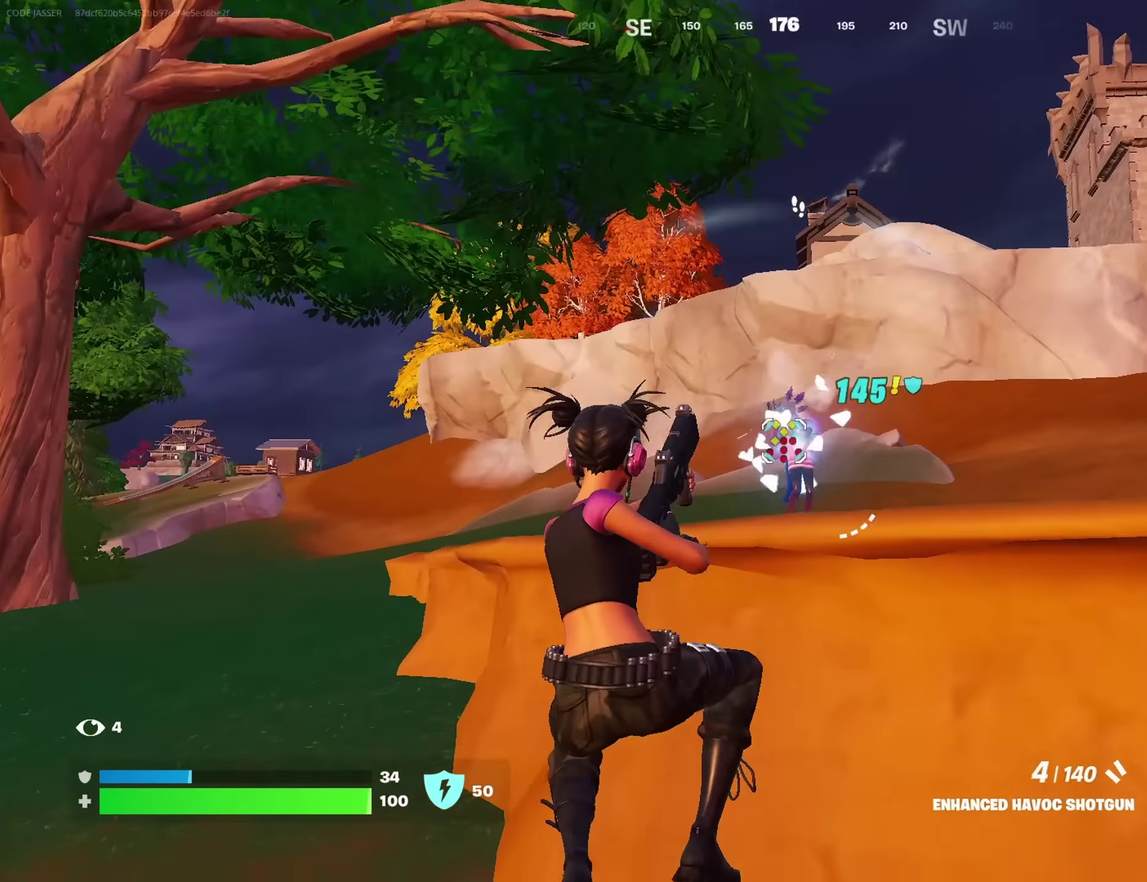
{"dt_ms": 400, "buttons": ["L1"], "left_stick": "up-right", "right_stick": "right"}
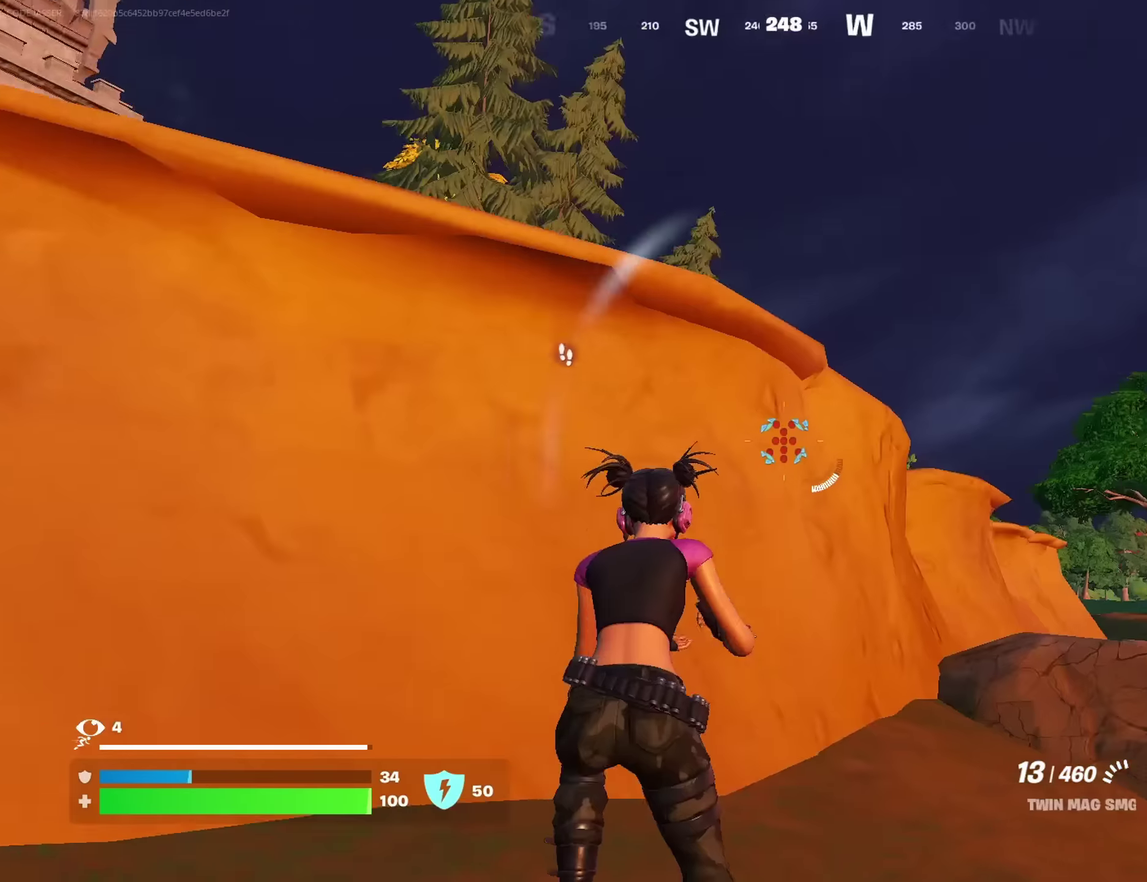
{"dt_ms": 600, "buttons": ["CROSS"], "left_stick": "up-right", "right_stick": "center"}
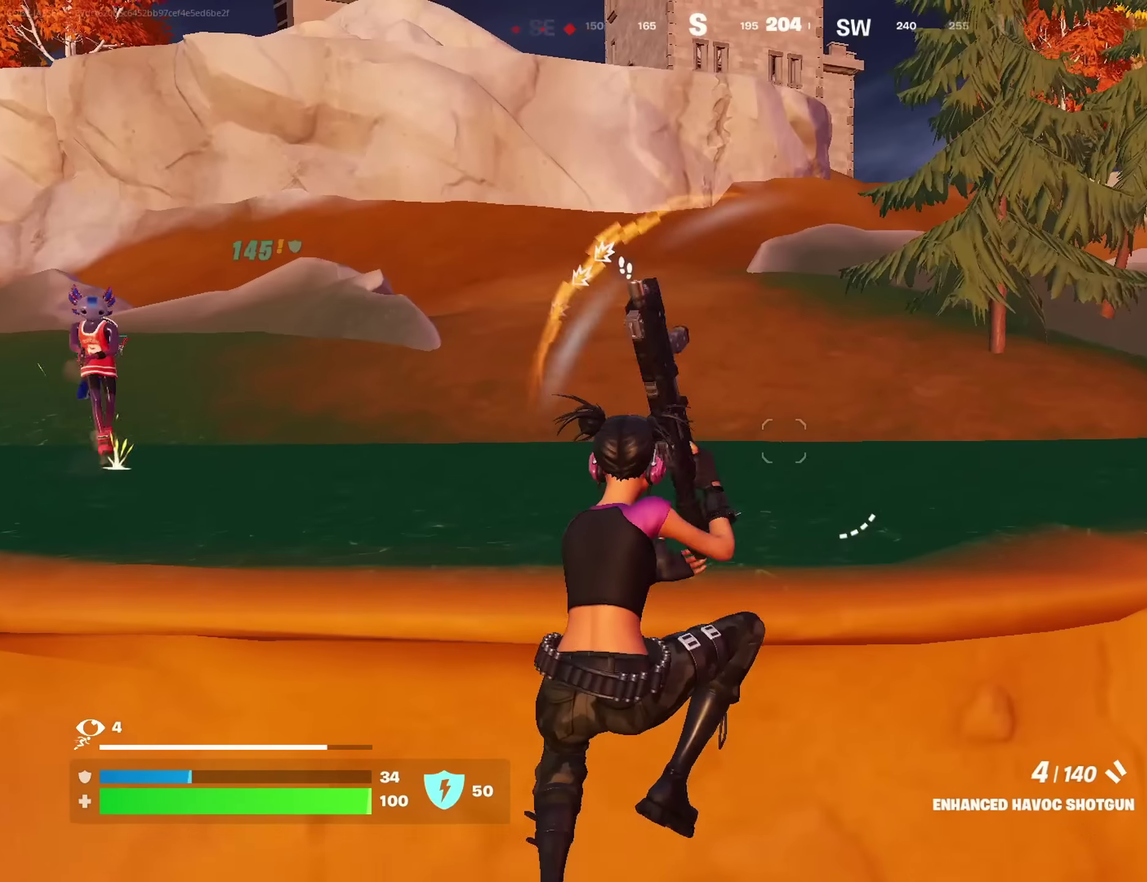
{"dt_ms": 400, "buttons": [], "left_stick": "up-right", "right_stick": "center", "events": [[17, "CROSS", "up"], [83, "CROSS", "down"], [183, "CROSS", "up"], [217, "right_stick", "left"], [300, "CROSS", "down"], [317, "right_stick", "center"], [383, "CROSS", "up"]]}